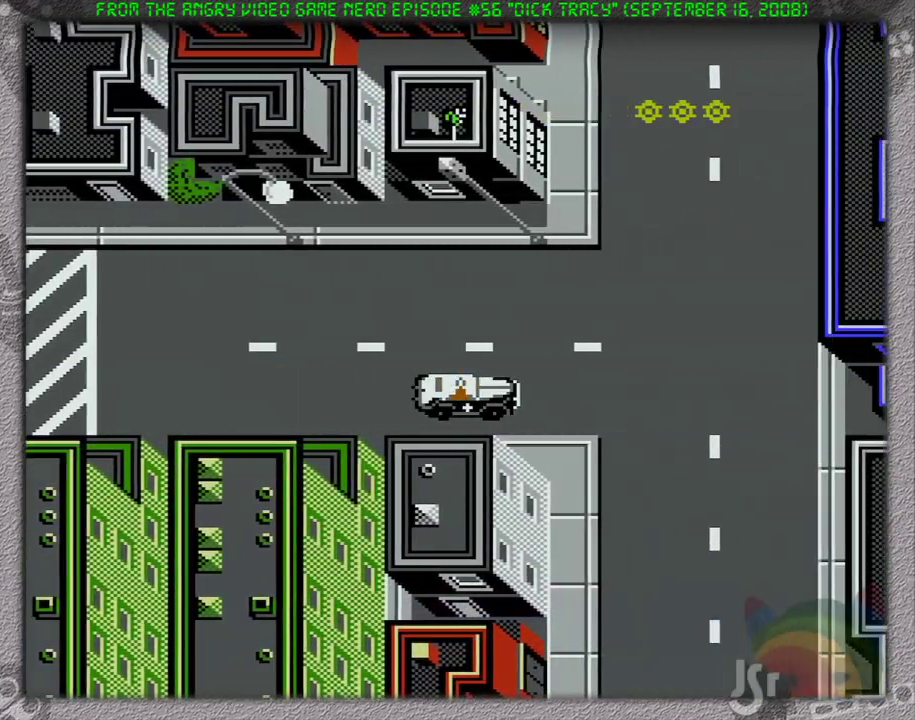
Gameplay with a controller (Nintendo layout); each line is a JSON object with the inputs held at the frame after it. "events" lists button and stick changes between this image and that frame as [ms after this image, input, new state], when the widget could be followed in between. Not read: L3 R3 SELECT.
{"buttons": ["DPAD_DOWN"], "events": [[33, "DPAD_DOWN", "down"], [167, "DPAD_RIGHT", "up"]]}
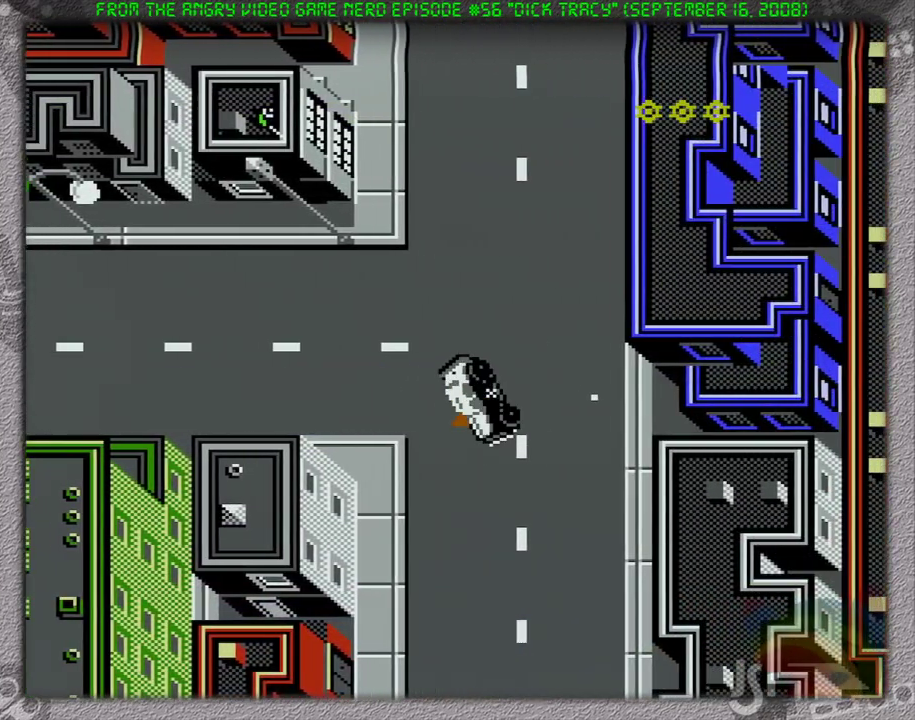
{"buttons": ["DPAD_DOWN"], "events": []}
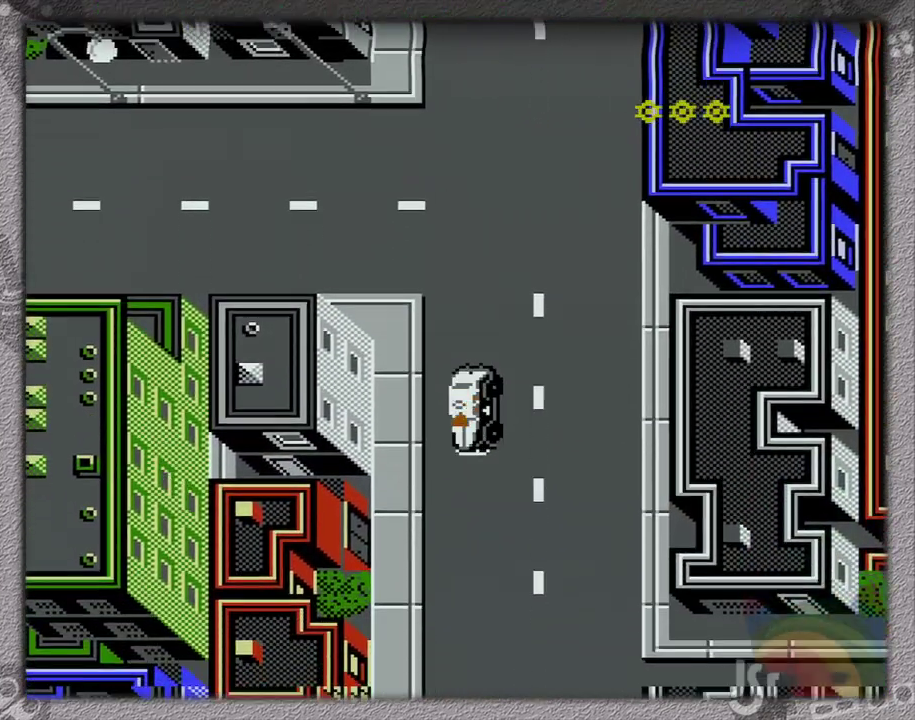
{"buttons": ["DPAD_DOWN"], "events": []}
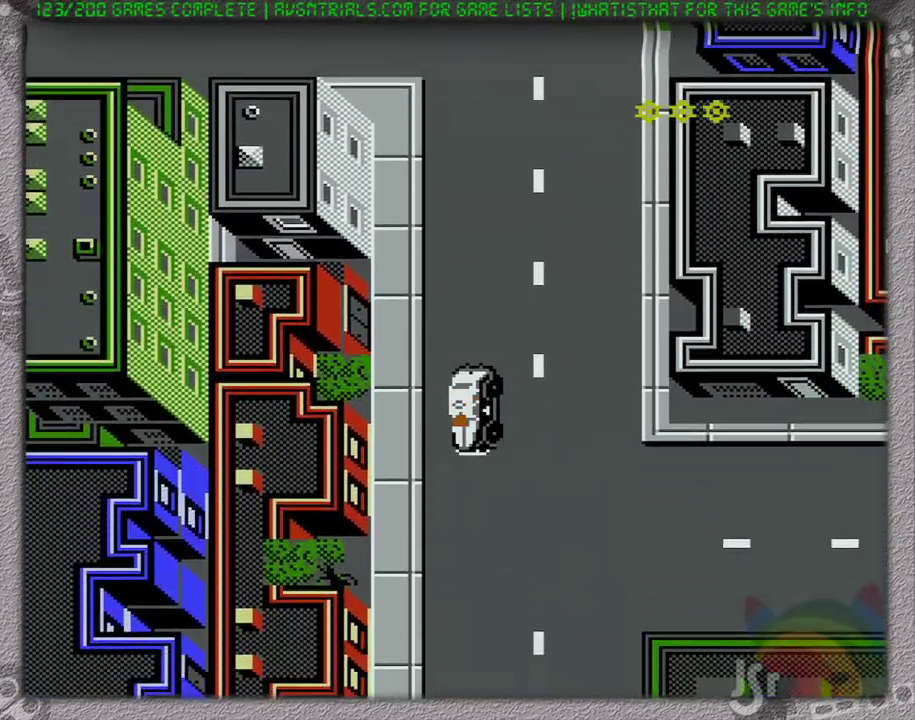
{"buttons": ["DPAD_RIGHT"], "events": [[183, "DPAD_RIGHT", "down"], [200, "DPAD_DOWN", "up"]]}
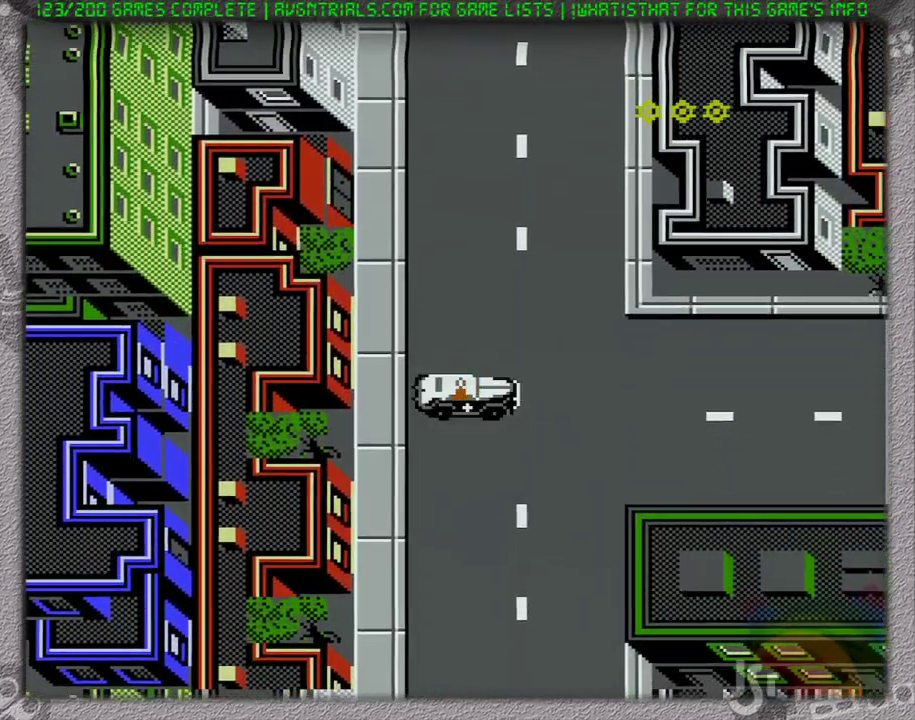
{"buttons": ["DPAD_RIGHT"], "events": []}
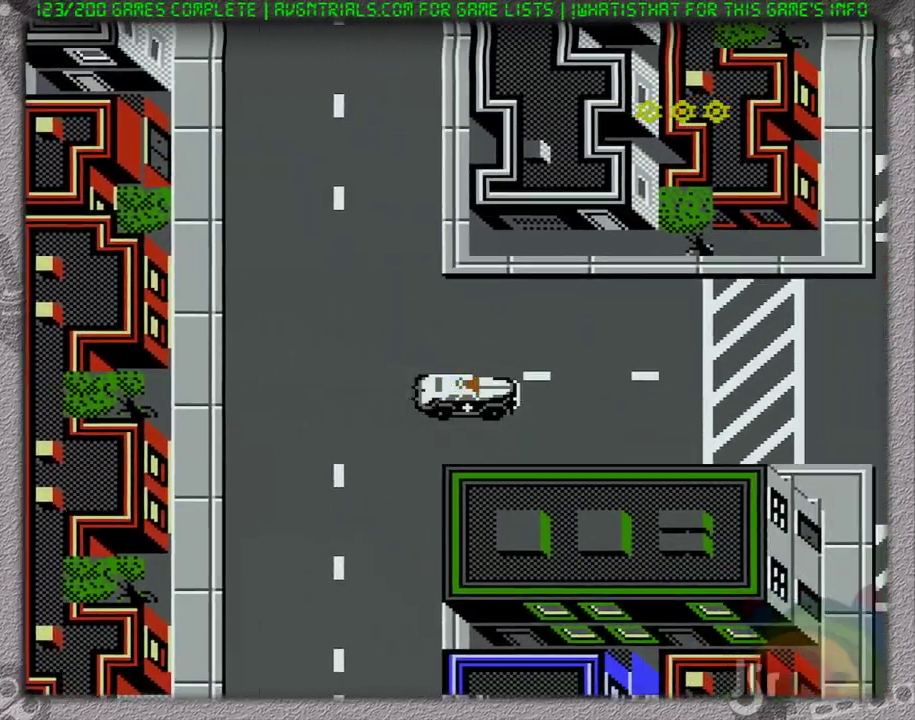
{"buttons": ["DPAD_RIGHT"], "events": []}
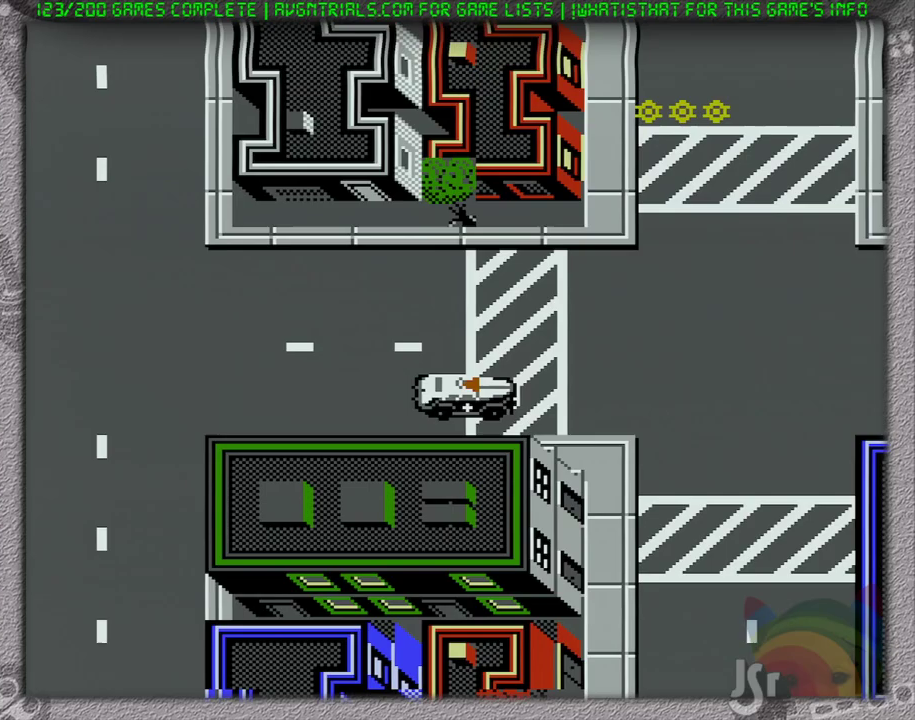
{"buttons": ["DPAD_DOWN"], "events": [[283, "DPAD_DOWN", "down"], [383, "DPAD_RIGHT", "up"]]}
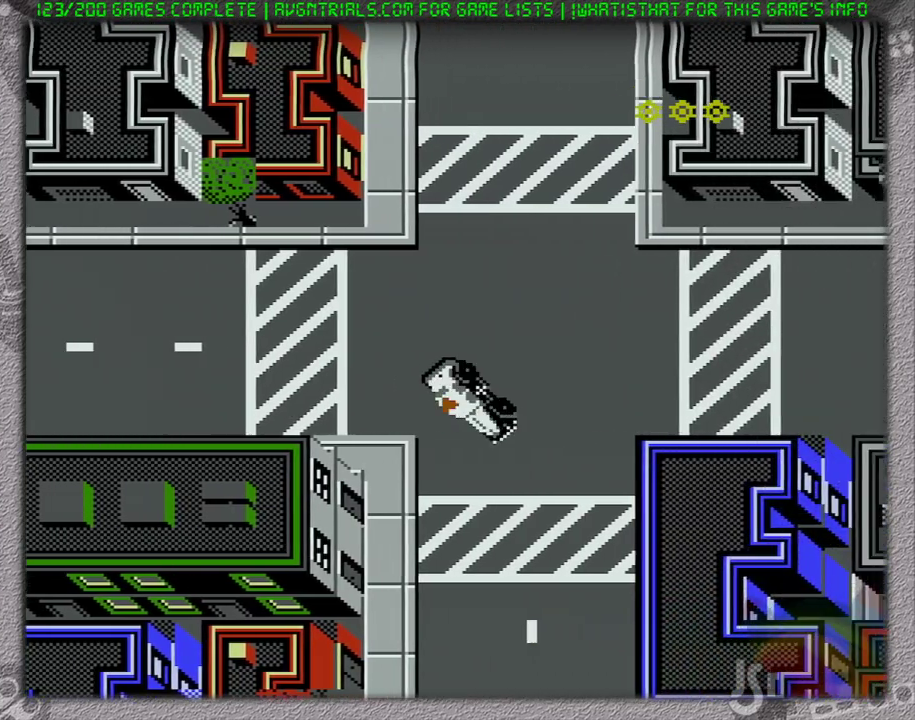
{"buttons": ["DPAD_DOWN"], "events": []}
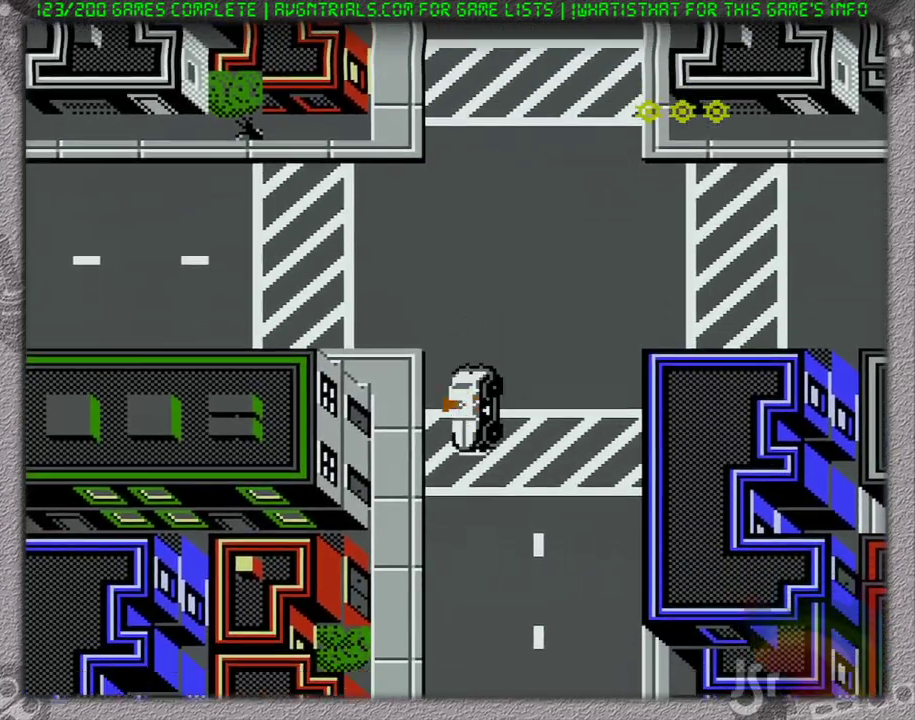
{"buttons": ["DPAD_DOWN"], "events": []}
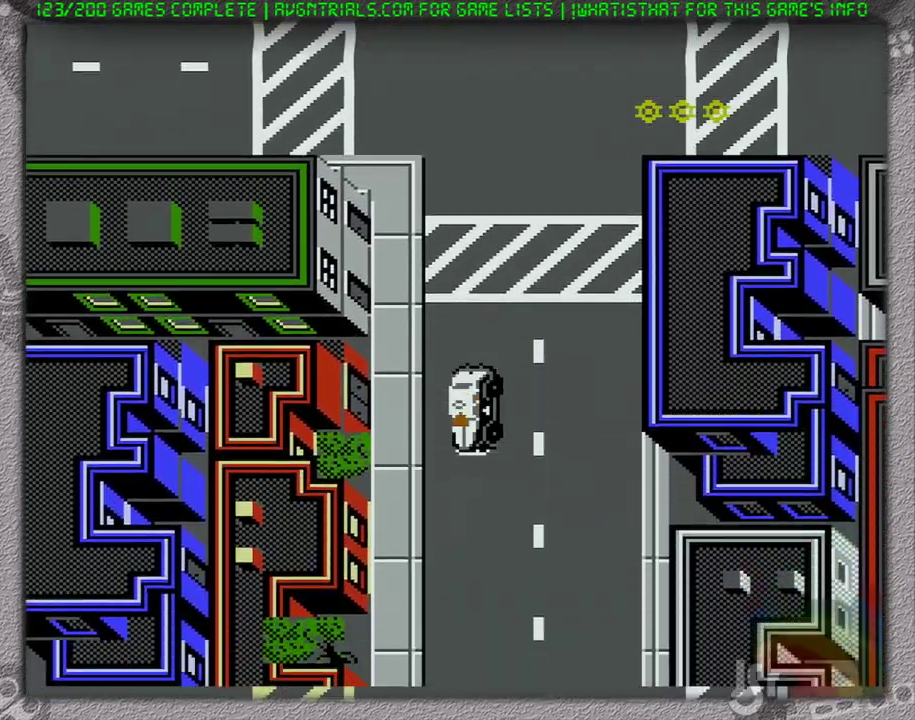
{"buttons": ["DPAD_DOWN"], "events": []}
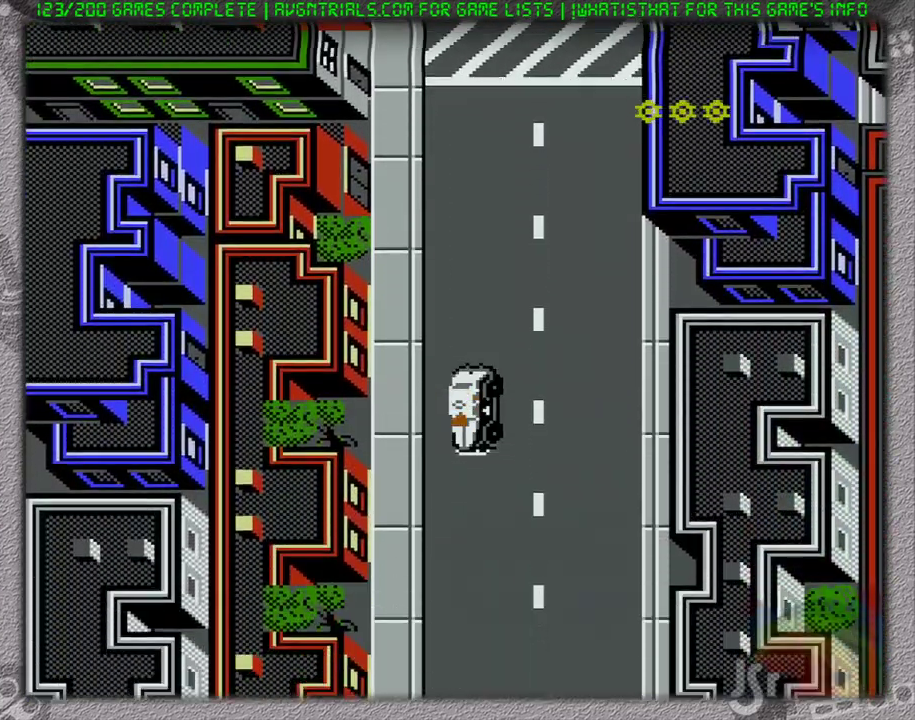
{"buttons": ["DPAD_UP"], "events": [[467, "DPAD_DOWN", "up"], [467, "DPAD_UP", "down"]]}
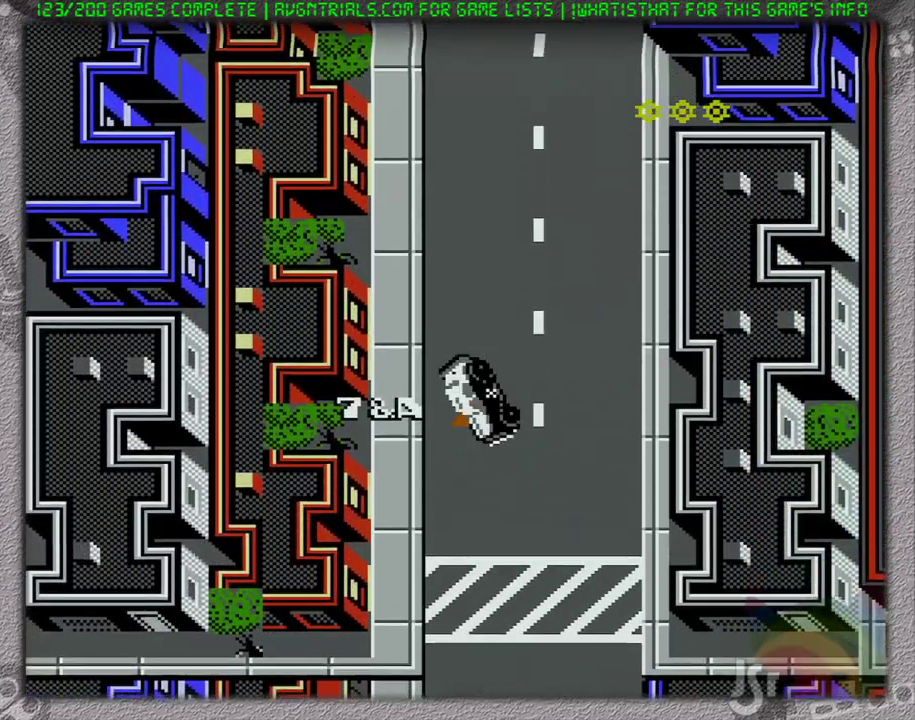
{"buttons": [], "events": [[167, "DPAD_UP", "up"]]}
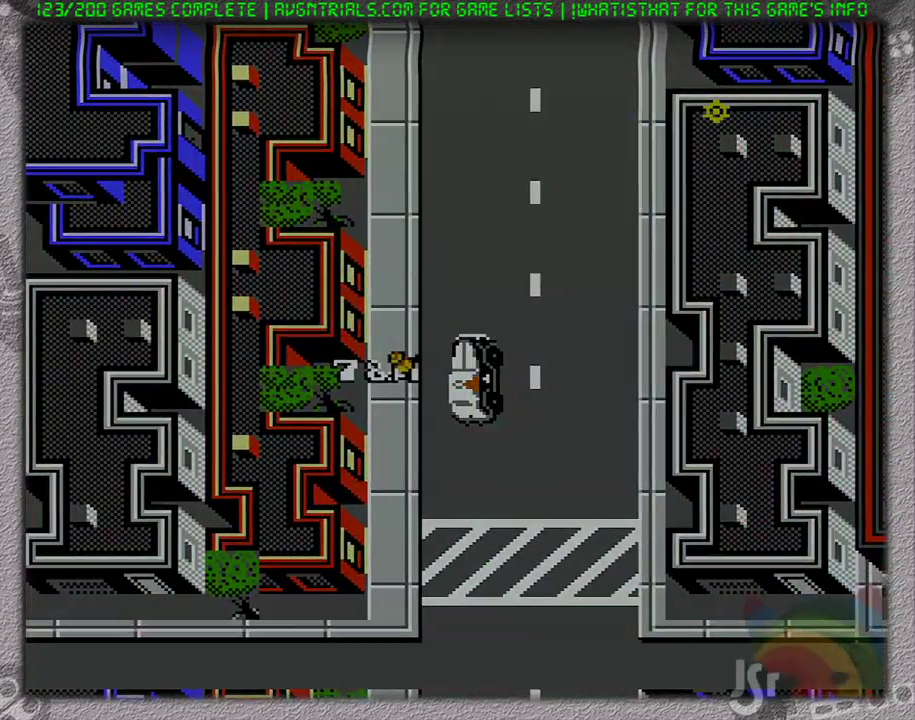
{"buttons": [], "events": []}
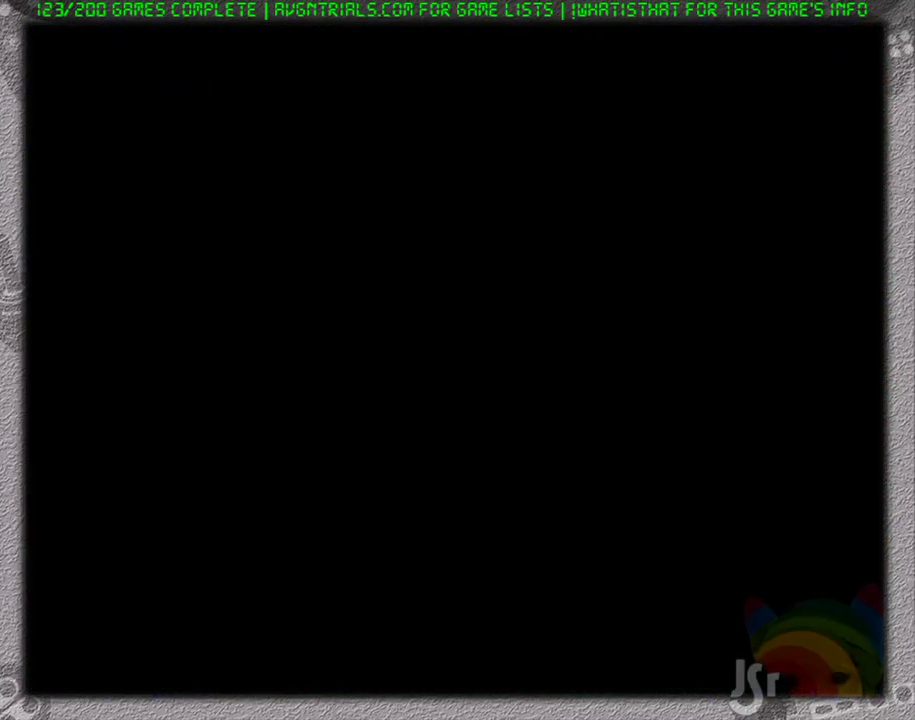
{"buttons": [], "events": []}
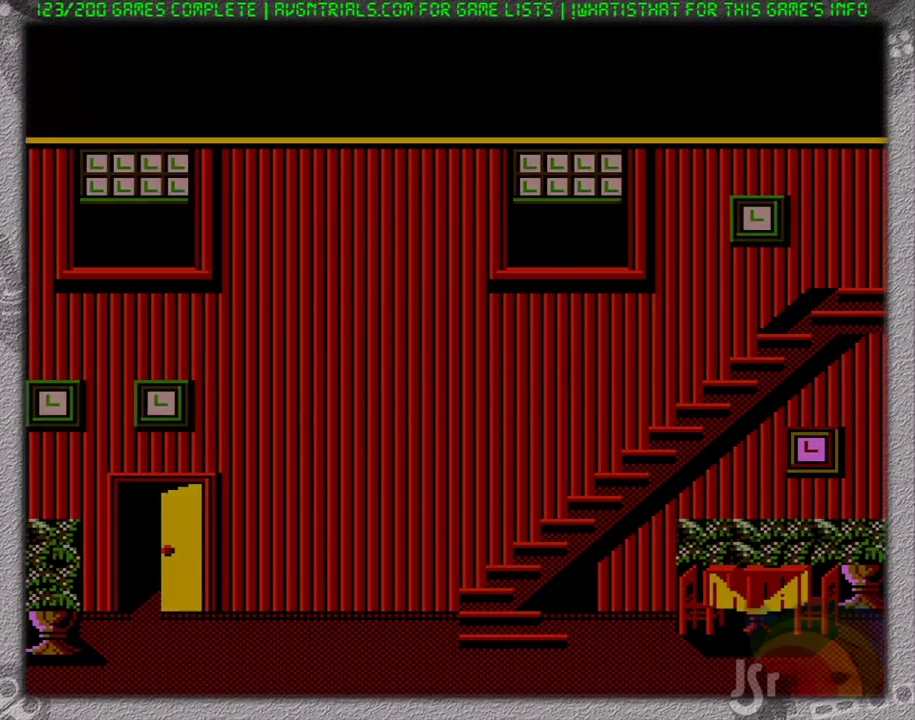
{"buttons": ["DPAD_RIGHT"], "events": [[183, "DPAD_RIGHT", "down"]]}
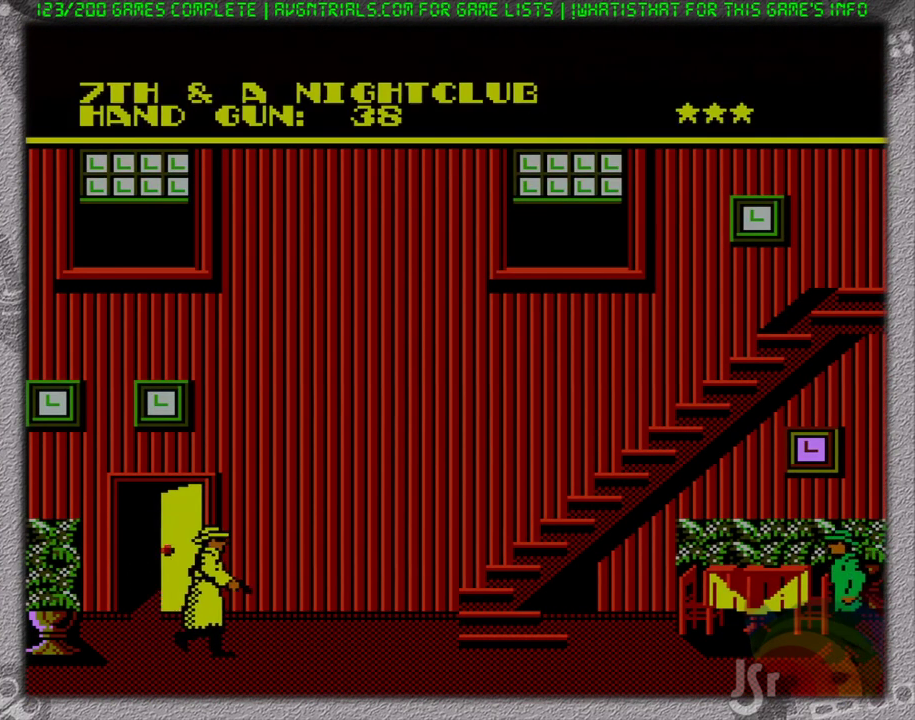
{"buttons": ["DPAD_RIGHT"], "events": []}
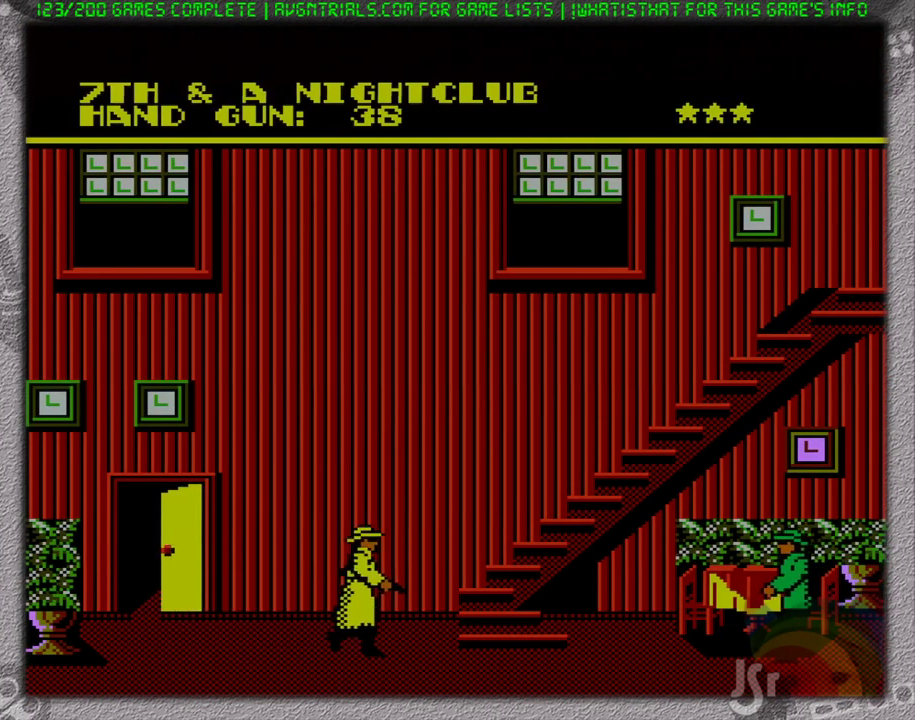
{"buttons": ["DPAD_RIGHT"], "events": []}
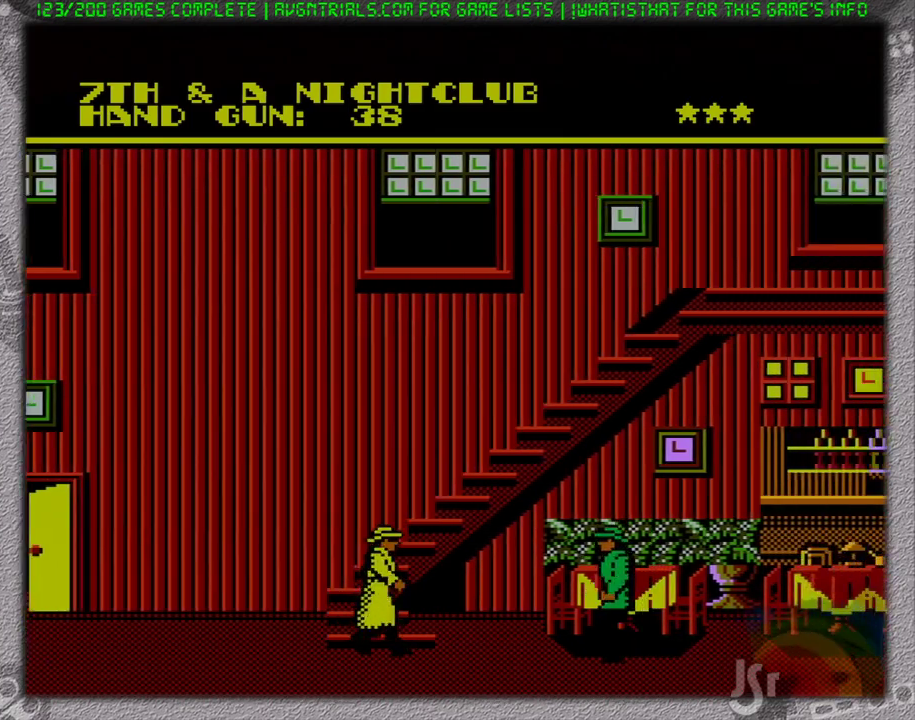
{"buttons": ["DPAD_RIGHT"], "events": []}
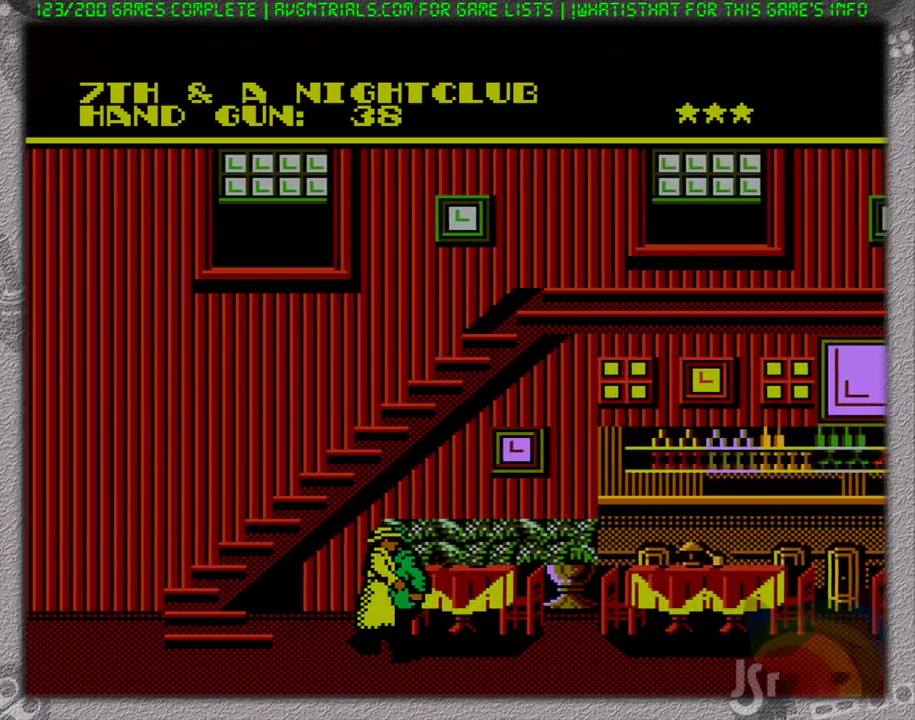
{"buttons": ["DPAD_RIGHT"], "events": []}
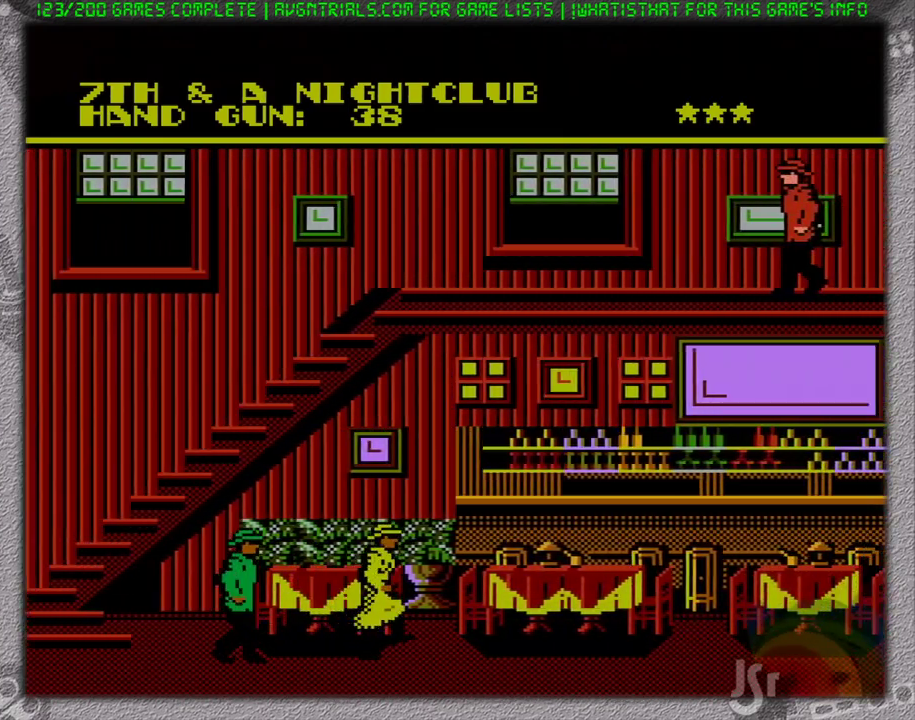
{"buttons": ["DPAD_RIGHT"], "events": [[167, "DPAD_UP", "down"], [200, "B", "down"], [267, "B", "up"], [300, "DPAD_UP", "up"]]}
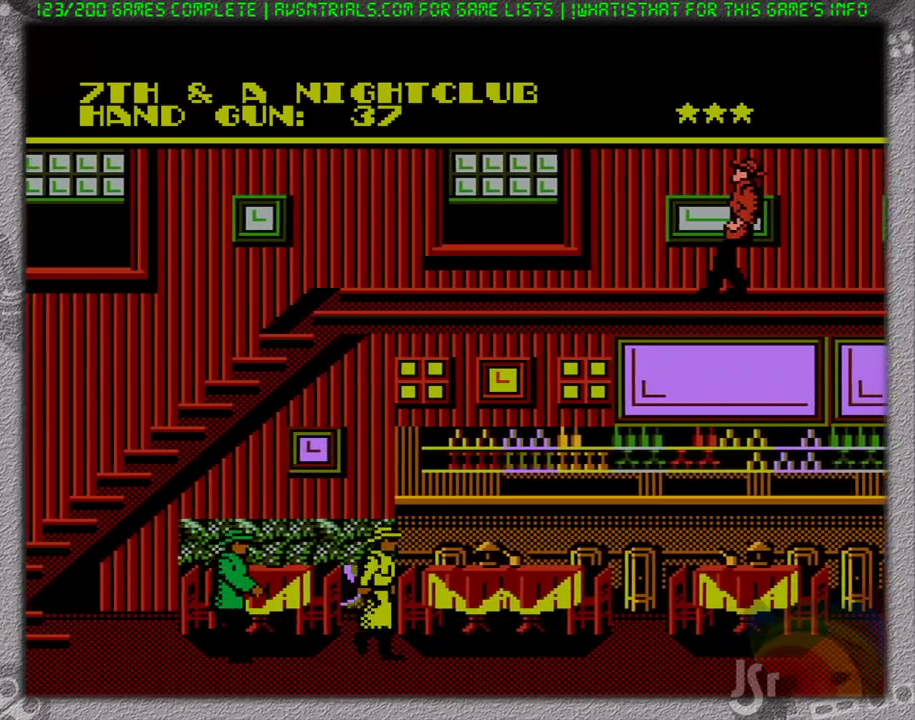
{"buttons": ["DPAD_RIGHT"], "events": []}
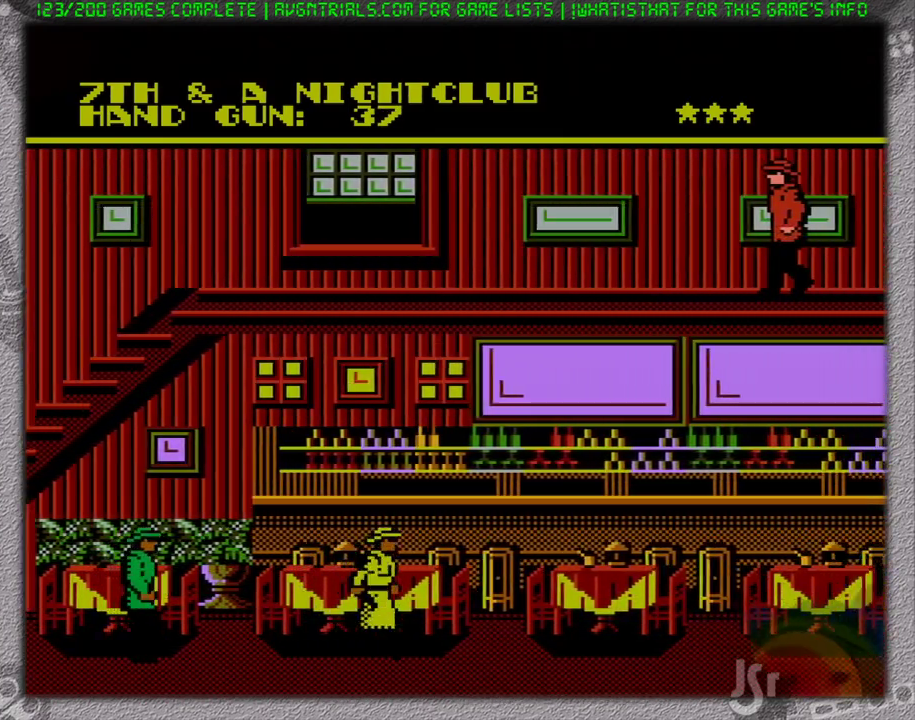
{"buttons": ["DPAD_RIGHT"], "events": [[233, "DPAD_UP", "down"], [267, "B", "down"], [333, "B", "up"], [367, "DPAD_UP", "up"]]}
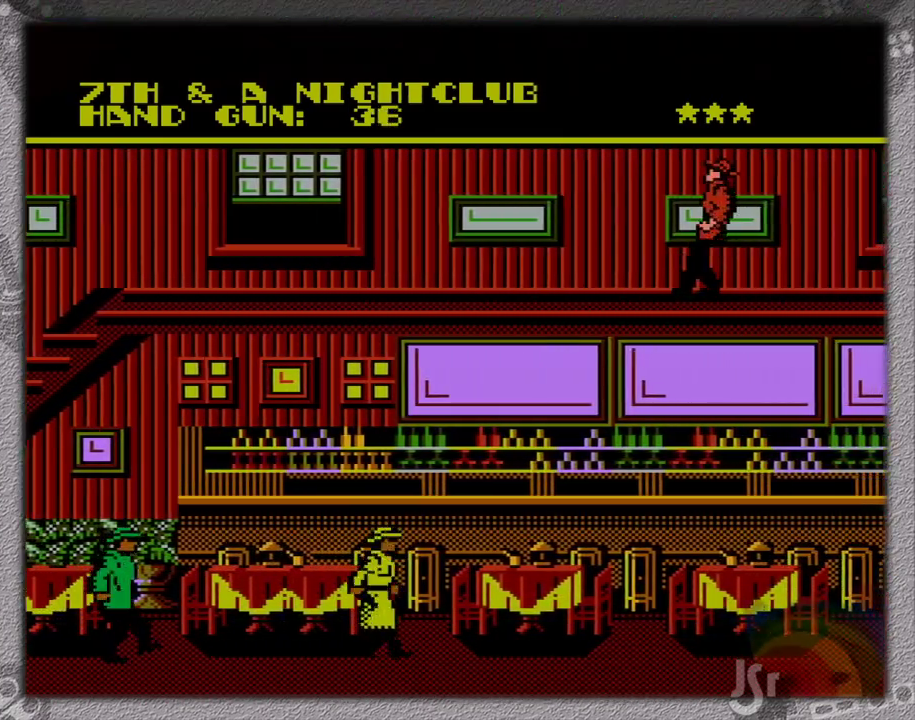
{"buttons": ["DPAD_RIGHT"], "events": []}
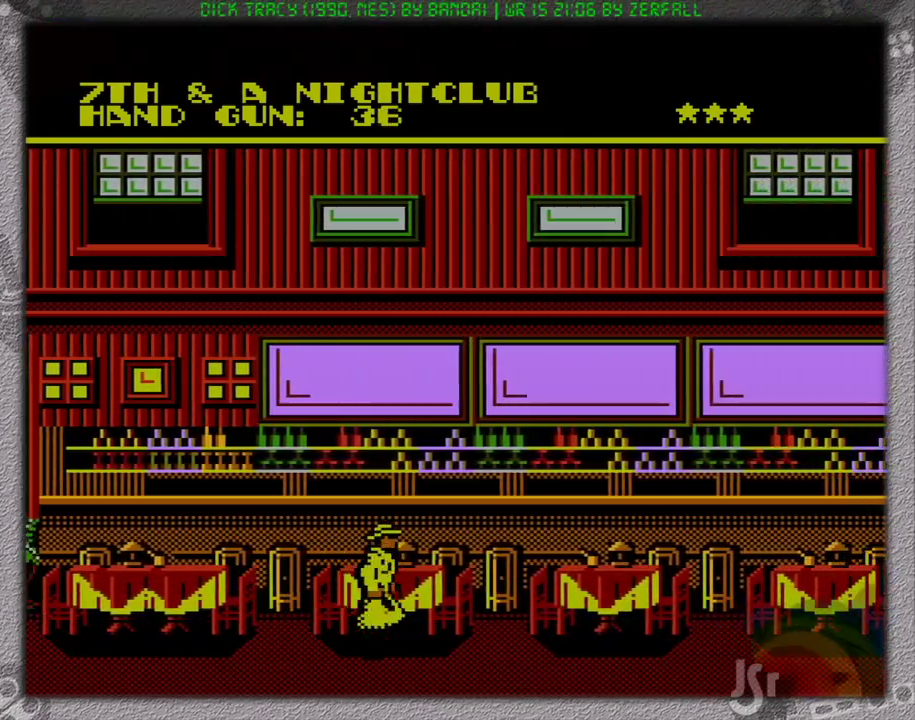
{"buttons": ["DPAD_RIGHT"], "events": []}
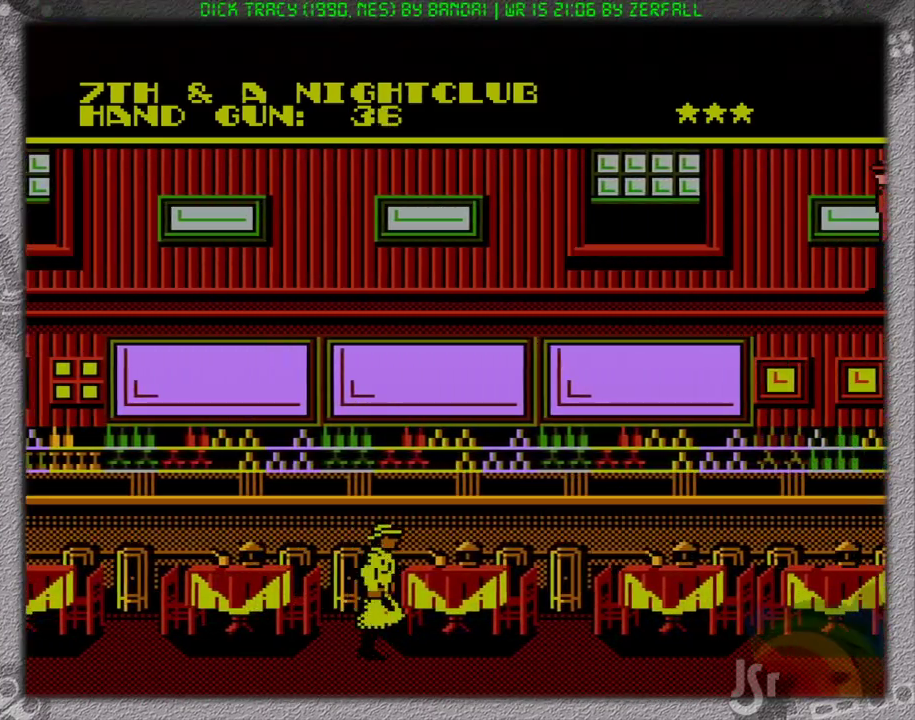
{"buttons": ["DPAD_UP", "DPAD_RIGHT"], "events": [[500, "DPAD_UP", "down"]]}
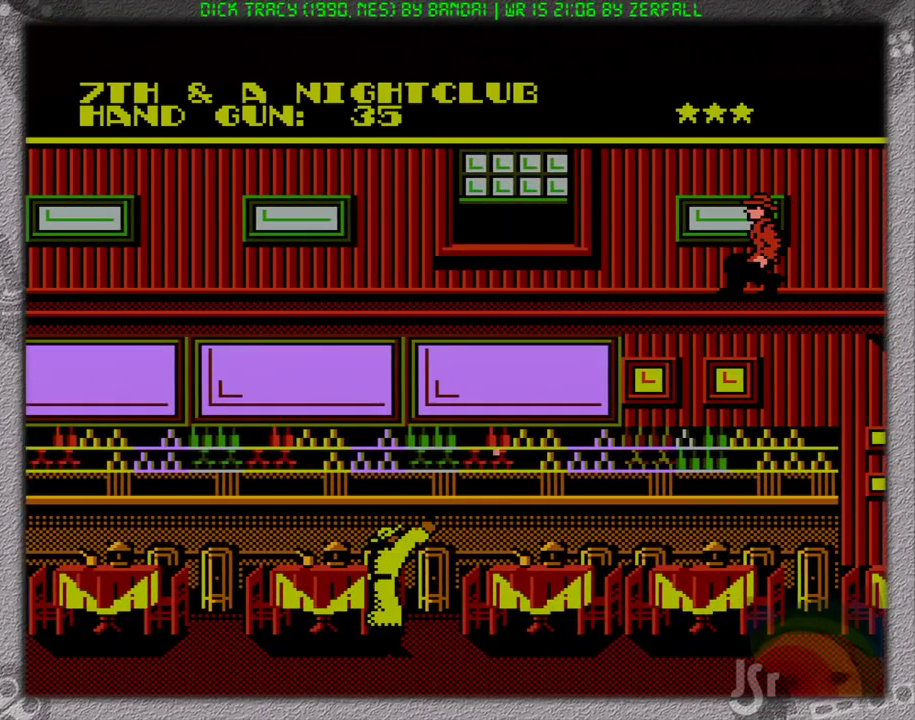
{"buttons": ["DPAD_RIGHT"], "events": [[33, "B", "down"], [133, "B", "up"], [150, "DPAD_UP", "up"]]}